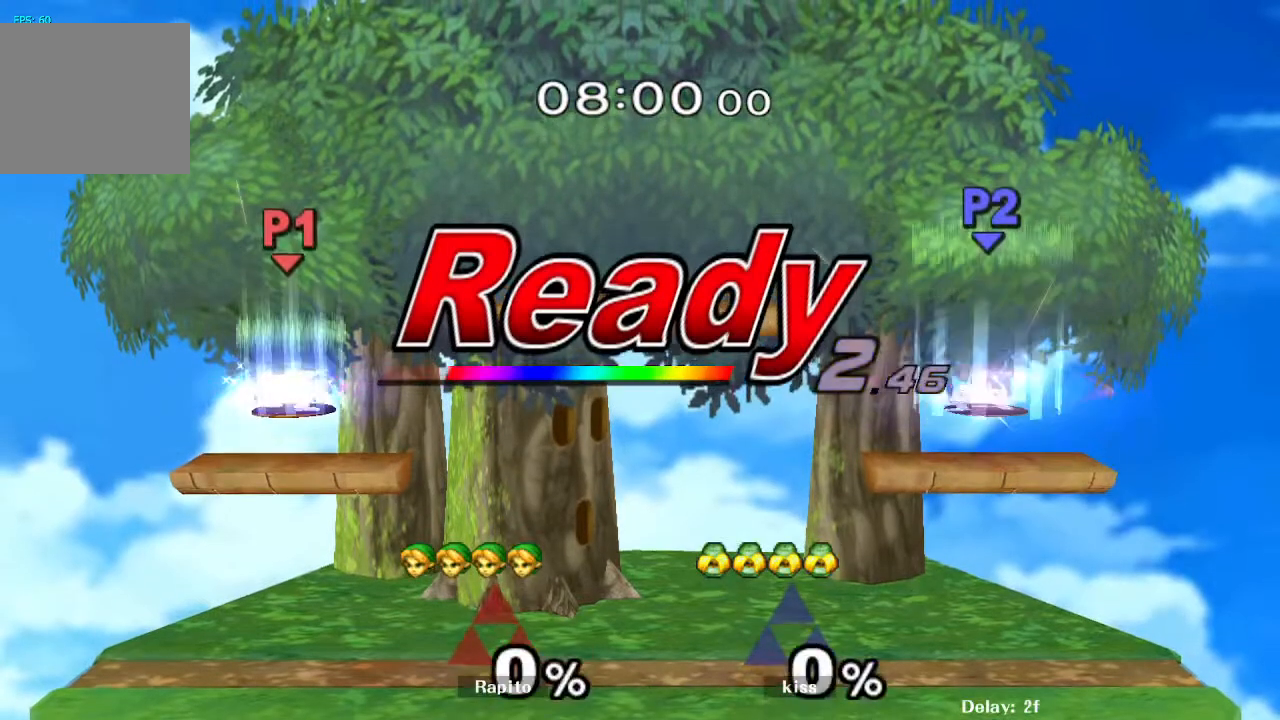
Gameplay with a controller (Nintendo layout); each line is a JSON object with the inputs held at the frame after it (dt_ms = milliseconds from this image to that frame). "events" lists button and stick changes between this image and that frame as [ms after this image, input, new state], when the widget could be followed in between. Not read: L3 R3 X.
{"dt_ms": 1000, "buttons": [], "left_stick": "center", "right_stick": "center", "events": []}
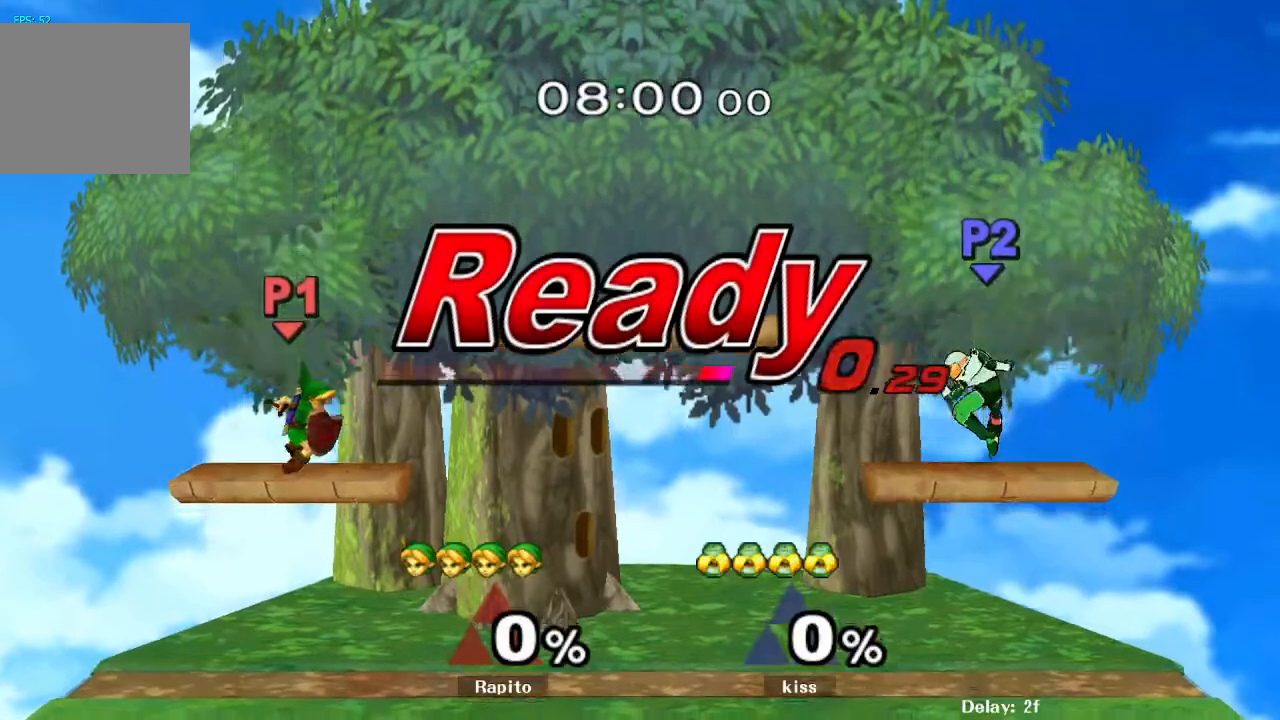
{"dt_ms": 1000, "buttons": ["B"], "left_stick": "up-right", "right_stick": "center"}
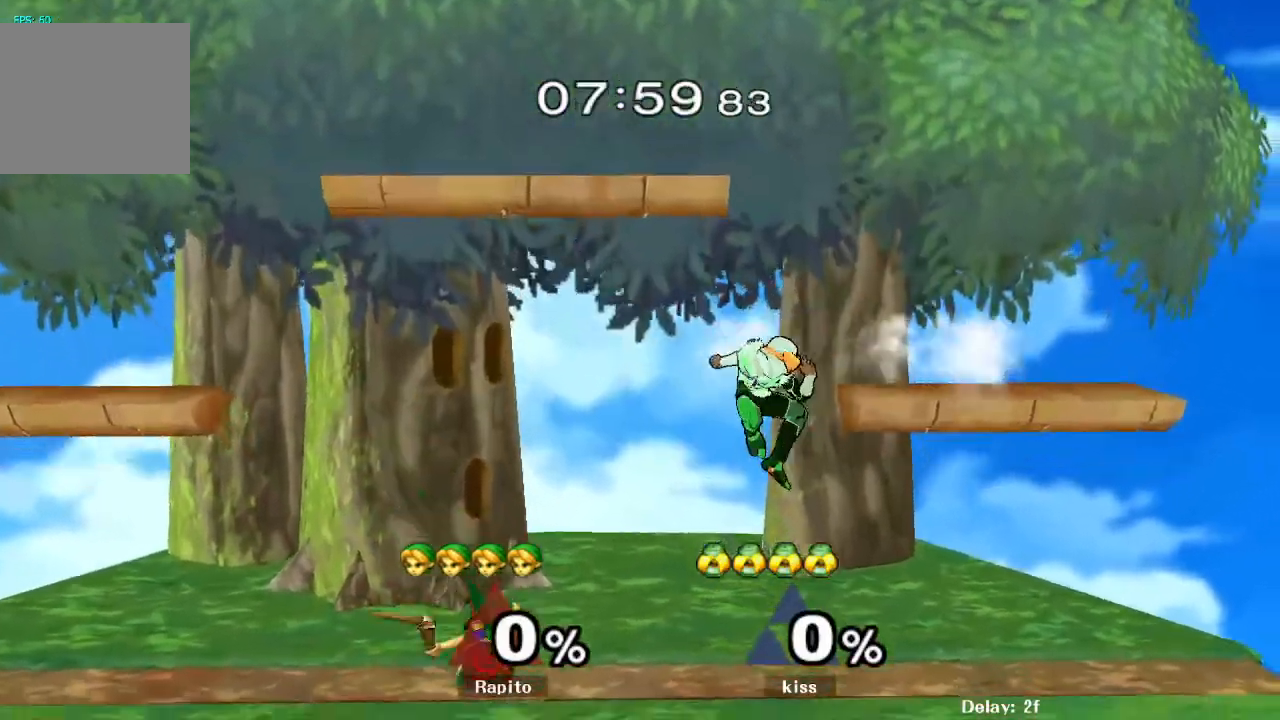
{"dt_ms": 500, "buttons": ["Y"], "left_stick": "right", "right_stick": "center", "events": [[200, "B", "up"], [317, "left_stick", "center"], [433, "left_stick", "right"], [483, "Y", "down"]]}
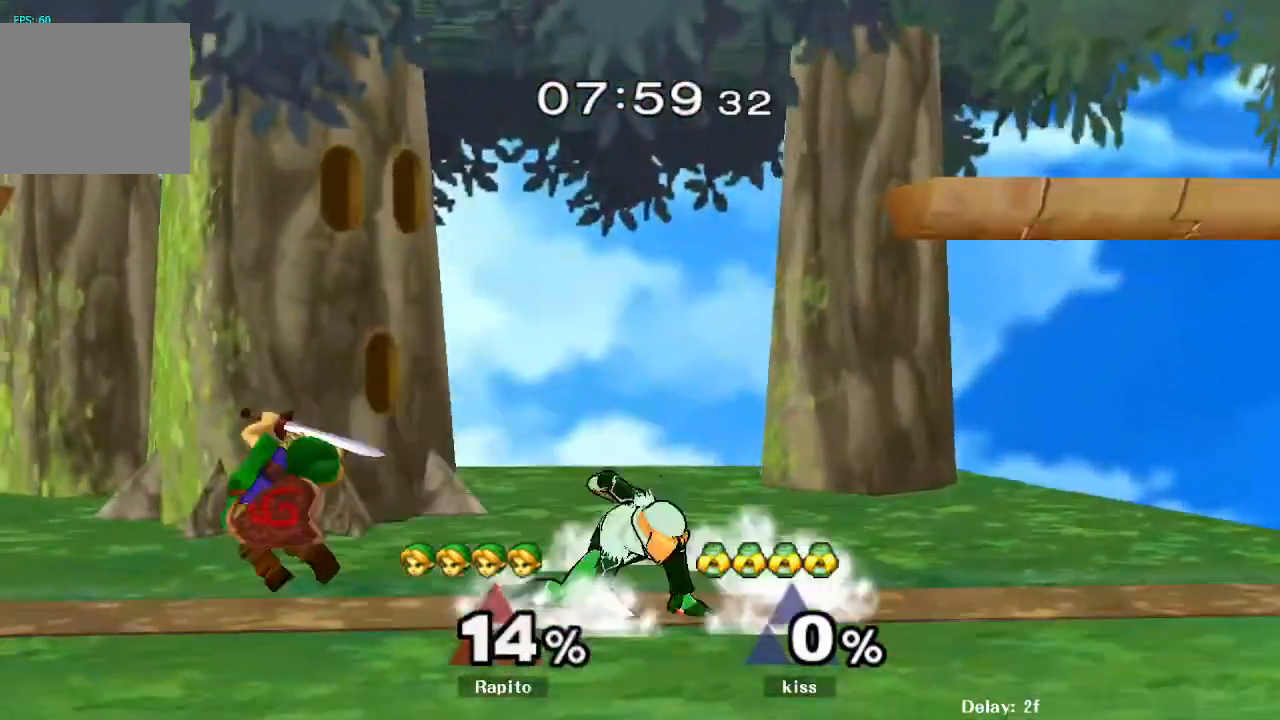
{"dt_ms": 1000, "buttons": ["B"], "left_stick": "right", "right_stick": "center"}
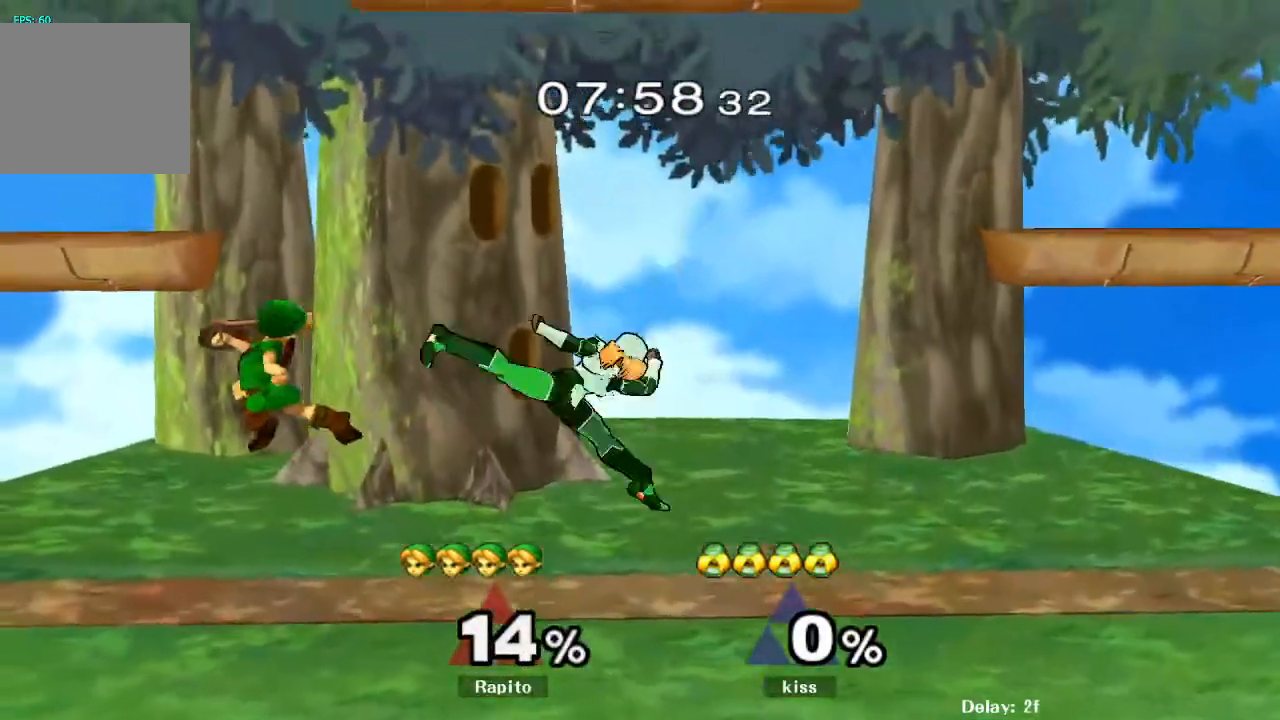
{"dt_ms": 500, "buttons": [], "left_stick": "center", "right_stick": "center", "events": [[367, "B", "up"], [417, "left_stick", "center"]]}
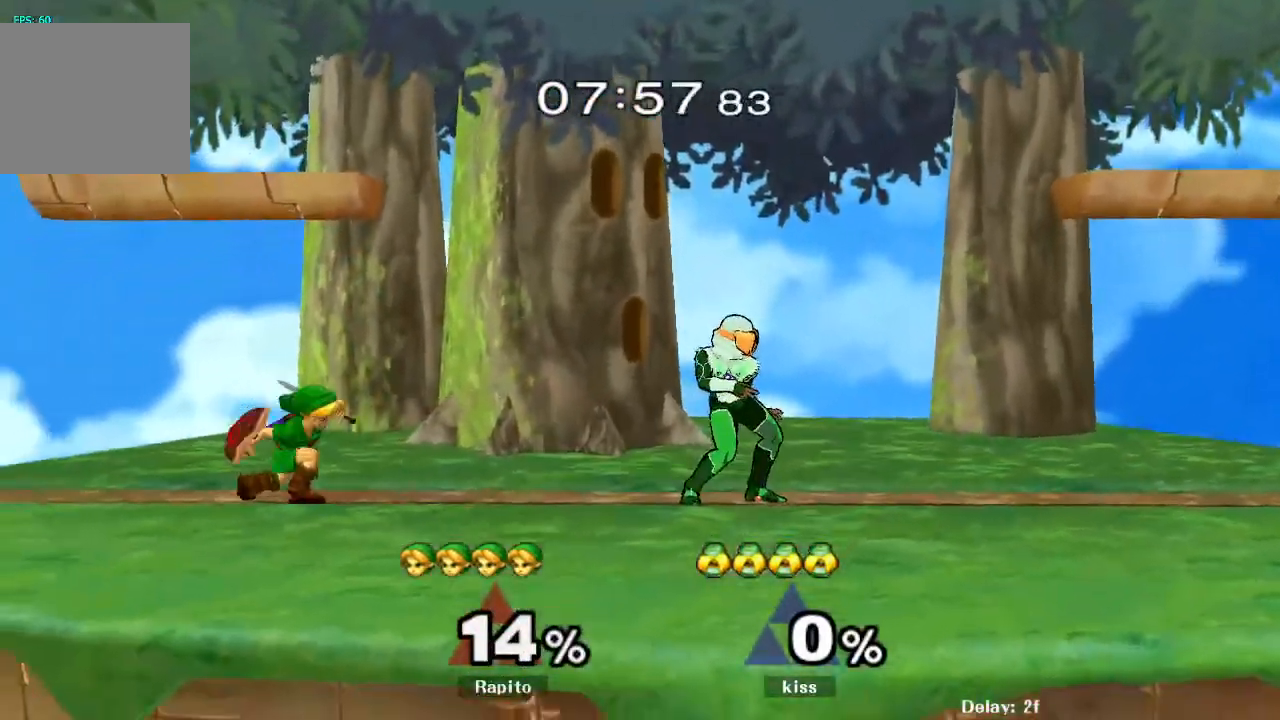
{"dt_ms": 1000, "buttons": [], "left_stick": "center", "right_stick": "center"}
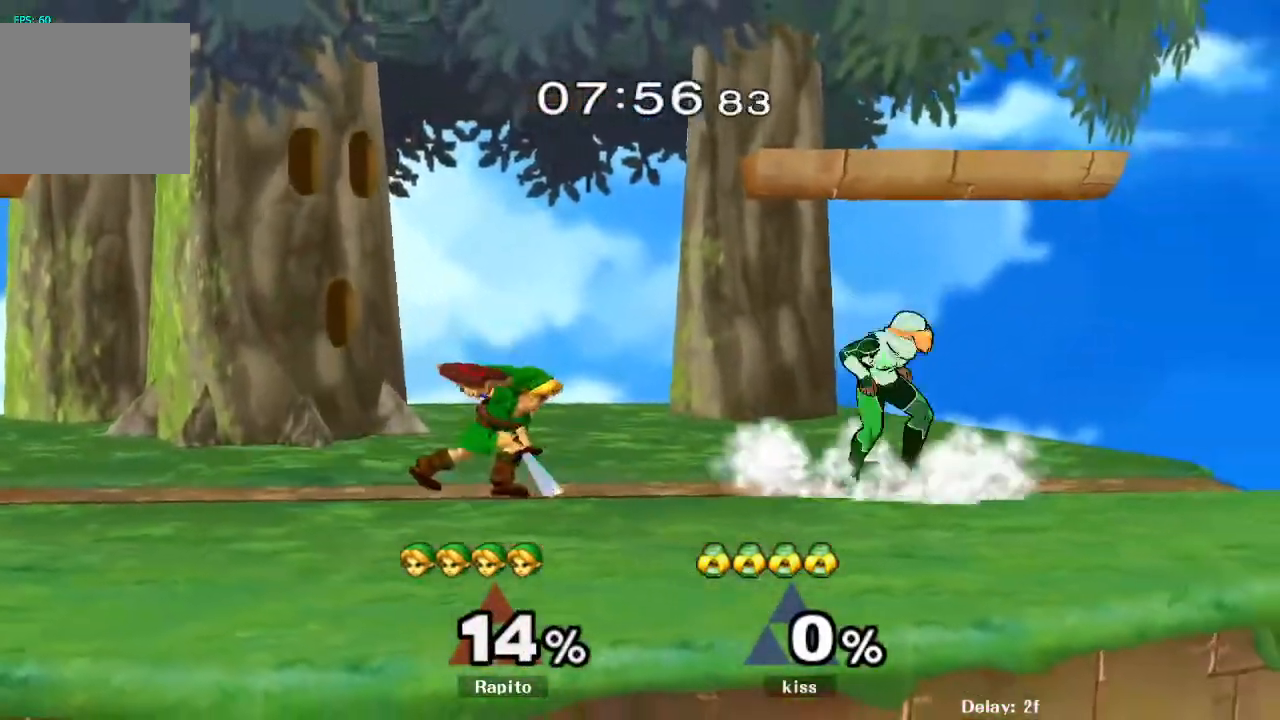
{"dt_ms": 500, "buttons": [], "left_stick": "left", "right_stick": "center", "events": [[200, "Y", "down"], [217, "left_stick", "left"], [250, "Y", "up"]]}
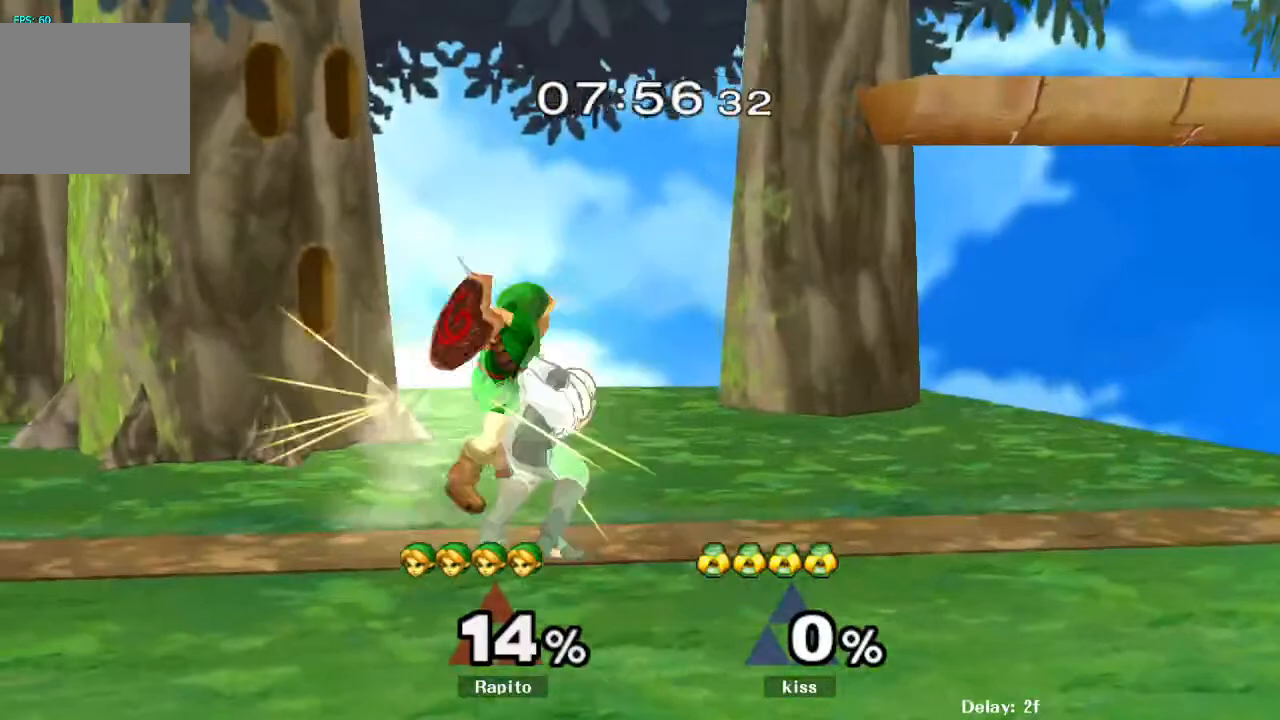
{"dt_ms": 500, "buttons": [], "left_stick": "up-left", "right_stick": "center", "events": [[33, "left_stick", "up-left"]]}
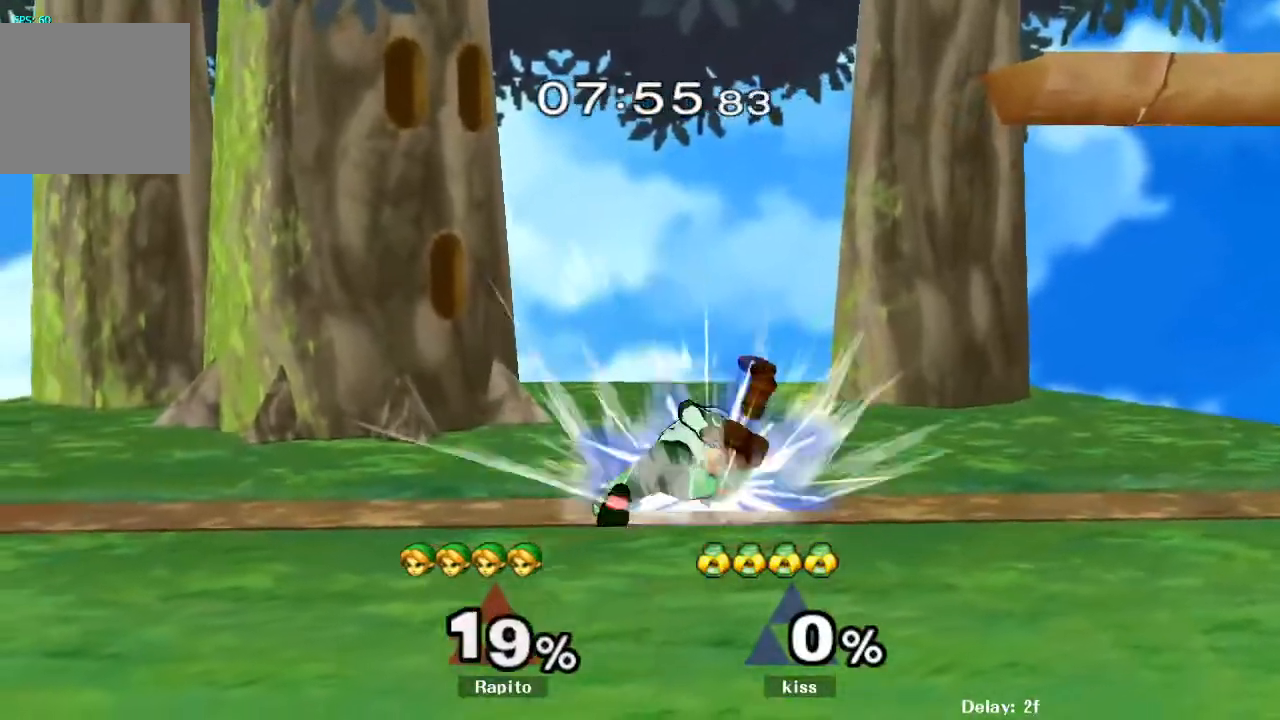
{"dt_ms": 1000, "buttons": [], "left_stick": "right", "right_stick": "center"}
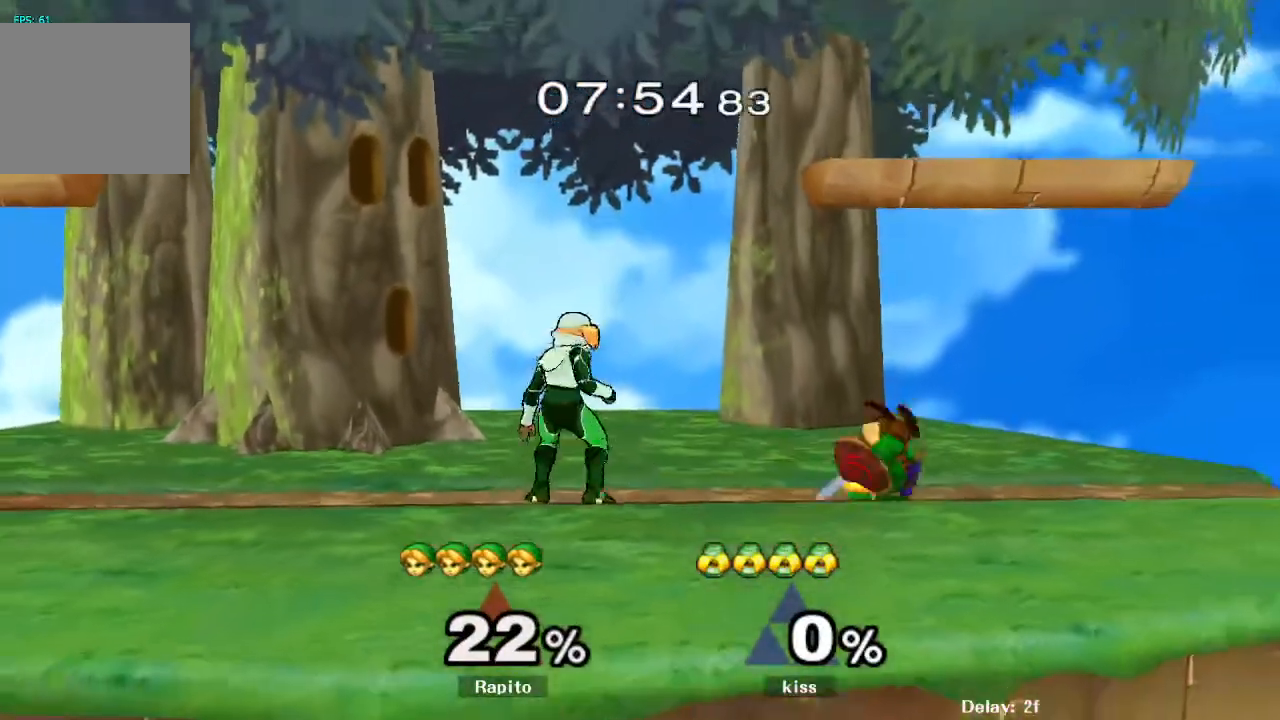
{"dt_ms": 500, "buttons": ["Y", "R1"], "left_stick": "down-right", "right_stick": "center", "events": [[217, "left_stick", "center"], [383, "left_stick", "down-right"], [400, "Y", "down"], [467, "R1", "down"]]}
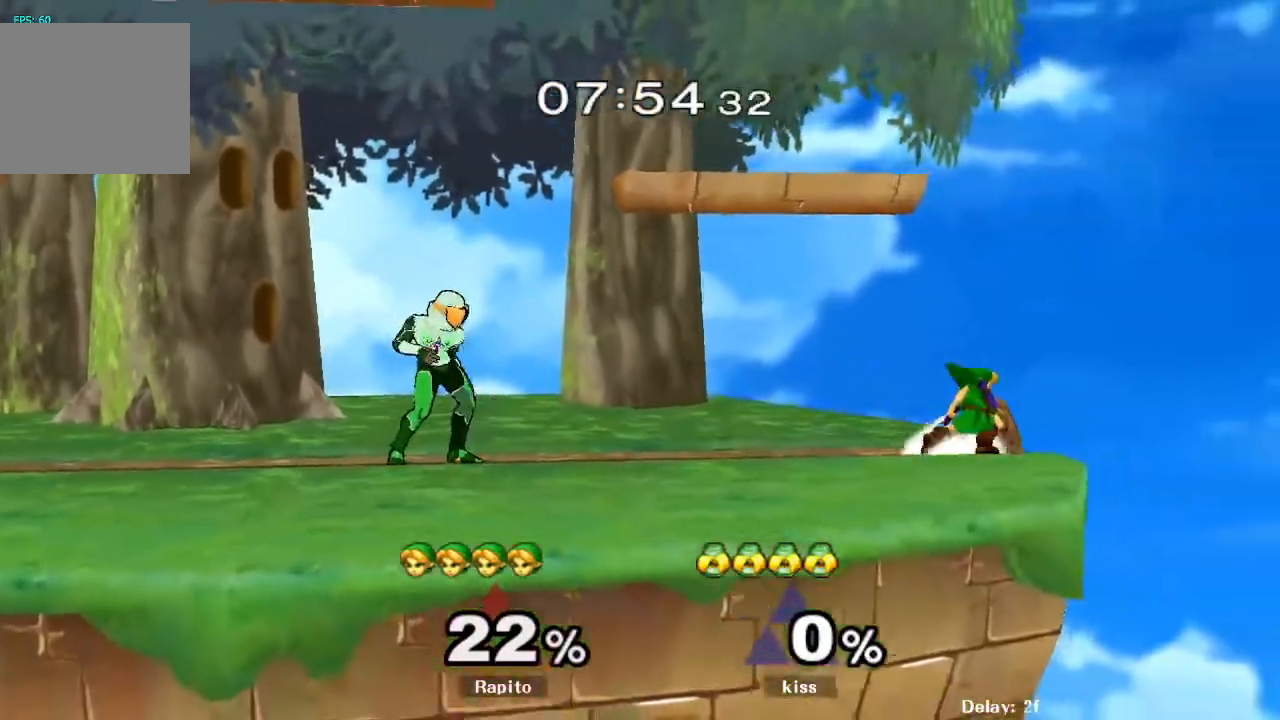
{"dt_ms": 500, "buttons": [], "left_stick": "center", "right_stick": "center", "events": [[50, "Y", "up"], [83, "left_stick", "center"], [100, "R1", "up"]]}
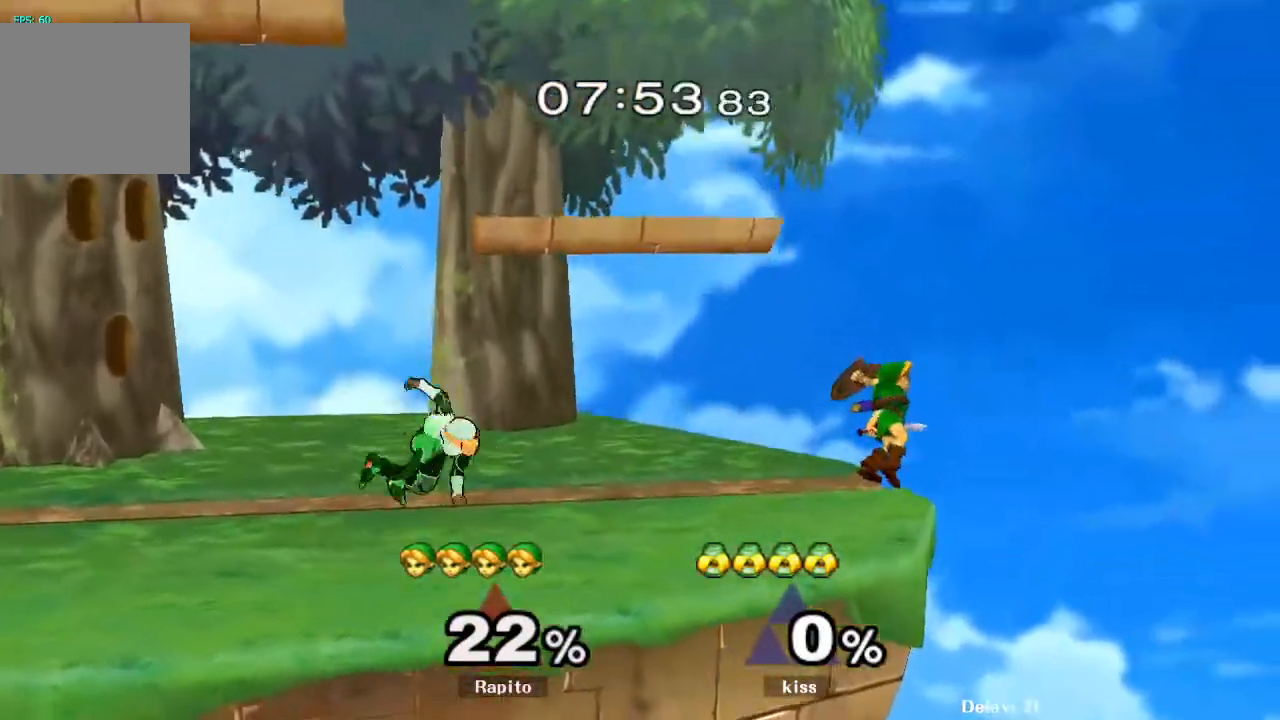
{"dt_ms": 500, "buttons": ["A"], "left_stick": "left", "right_stick": "center", "events": [[67, "left_stick", "left"], [217, "A", "down"], [333, "A", "up"], [400, "A", "down"]]}
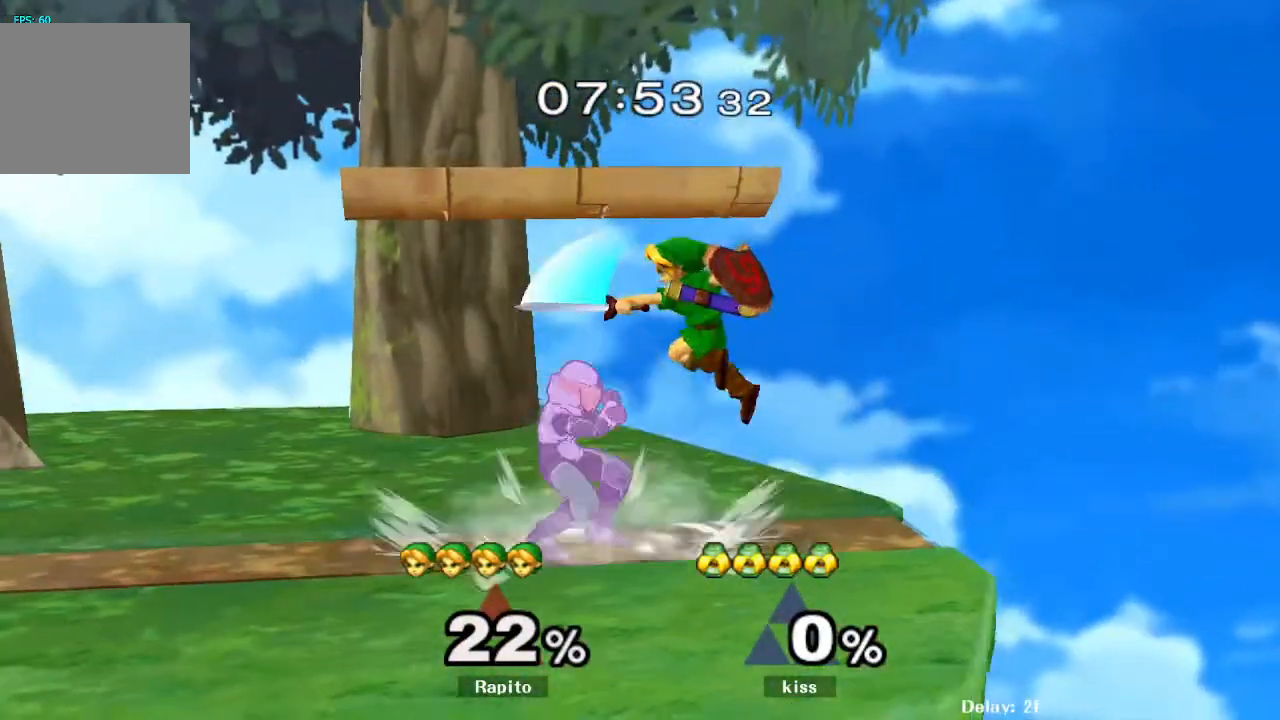
{"dt_ms": 1000, "buttons": [], "left_stick": "up-right", "right_stick": "center"}
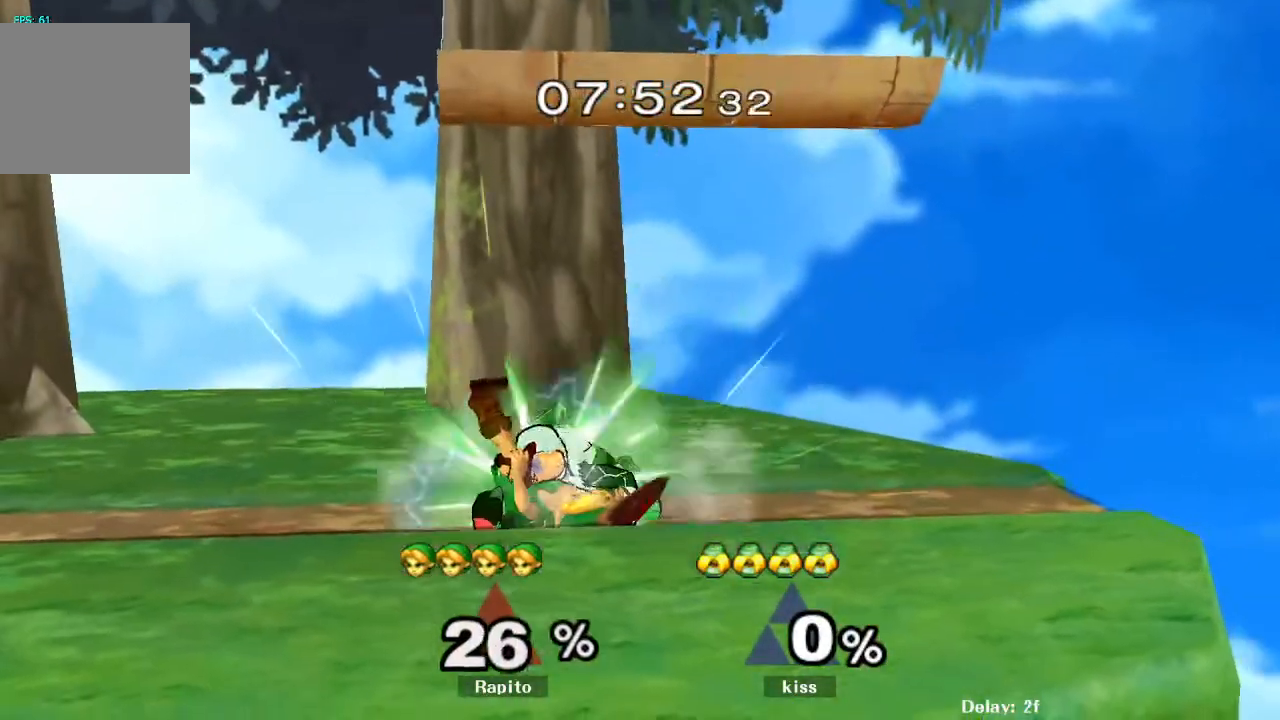
{"dt_ms": 500, "buttons": ["L1"], "left_stick": "center", "right_stick": "center", "events": [[33, "right_stick", "right"], [117, "right_stick", "center"], [450, "L1", "down"], [500, "left_stick", "center"]]}
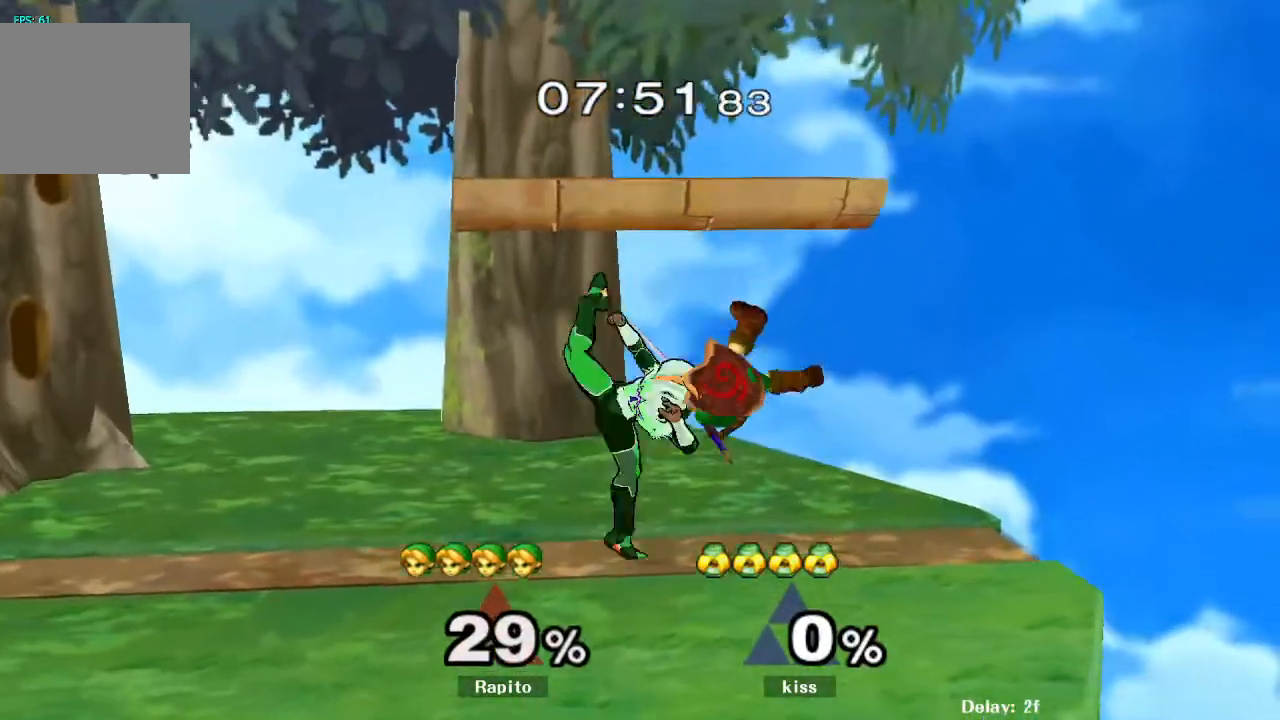
{"dt_ms": 500, "buttons": [], "left_stick": "center", "right_stick": "center"}
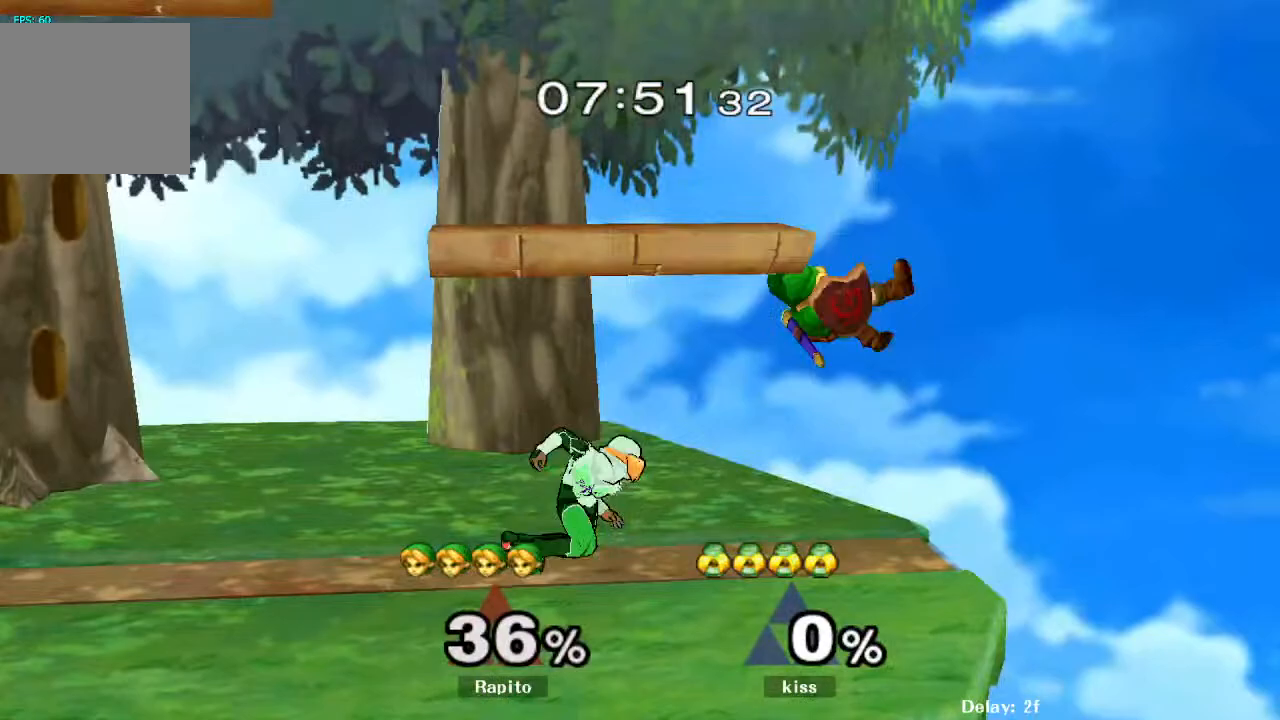
{"dt_ms": 500, "buttons": [], "left_stick": "center", "right_stick": "center", "events": [[117, "L1", "down"], [283, "L1", "up"], [317, "DPAD_LEFT", "down"], [367, "DPAD_LEFT", "up"], [400, "DPAD_DOWN", "down"], [417, "DPAD_DOWN", "up"]]}
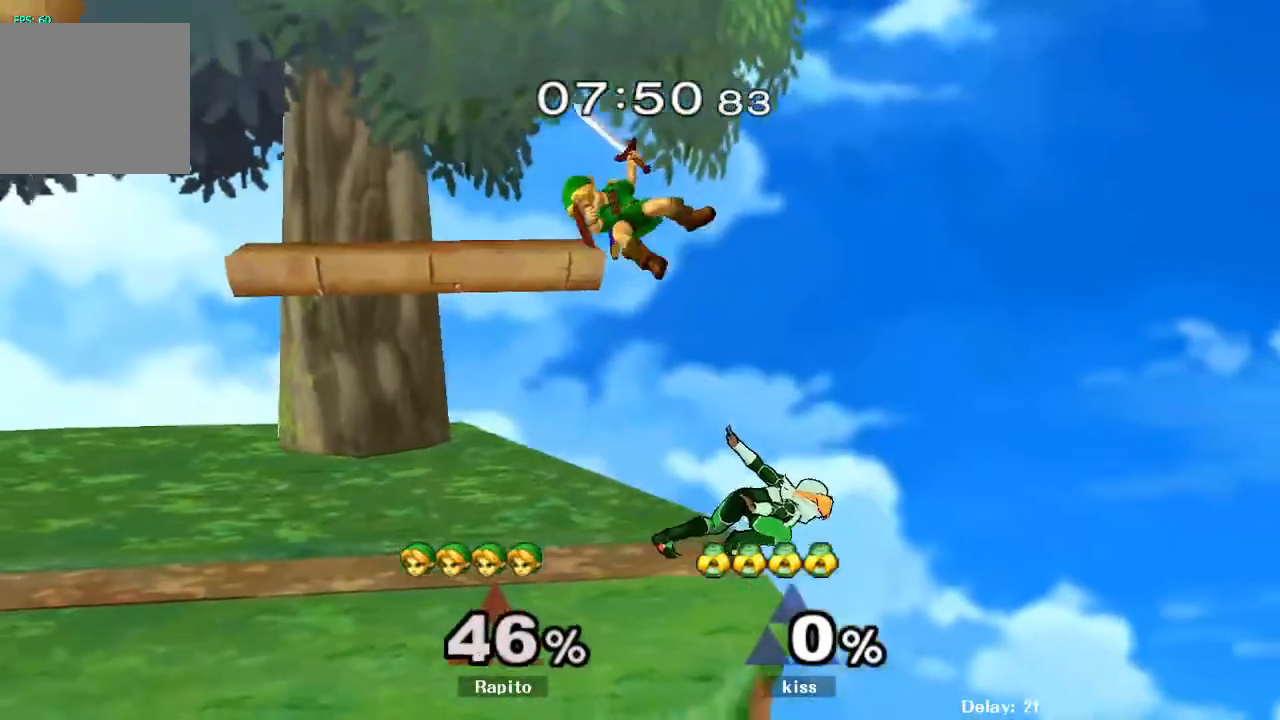
{"dt_ms": 500, "buttons": ["L1"], "left_stick": "left", "right_stick": "center", "events": [[283, "left_stick", "up-left"], [417, "left_stick", "left"], [450, "L1", "down"]]}
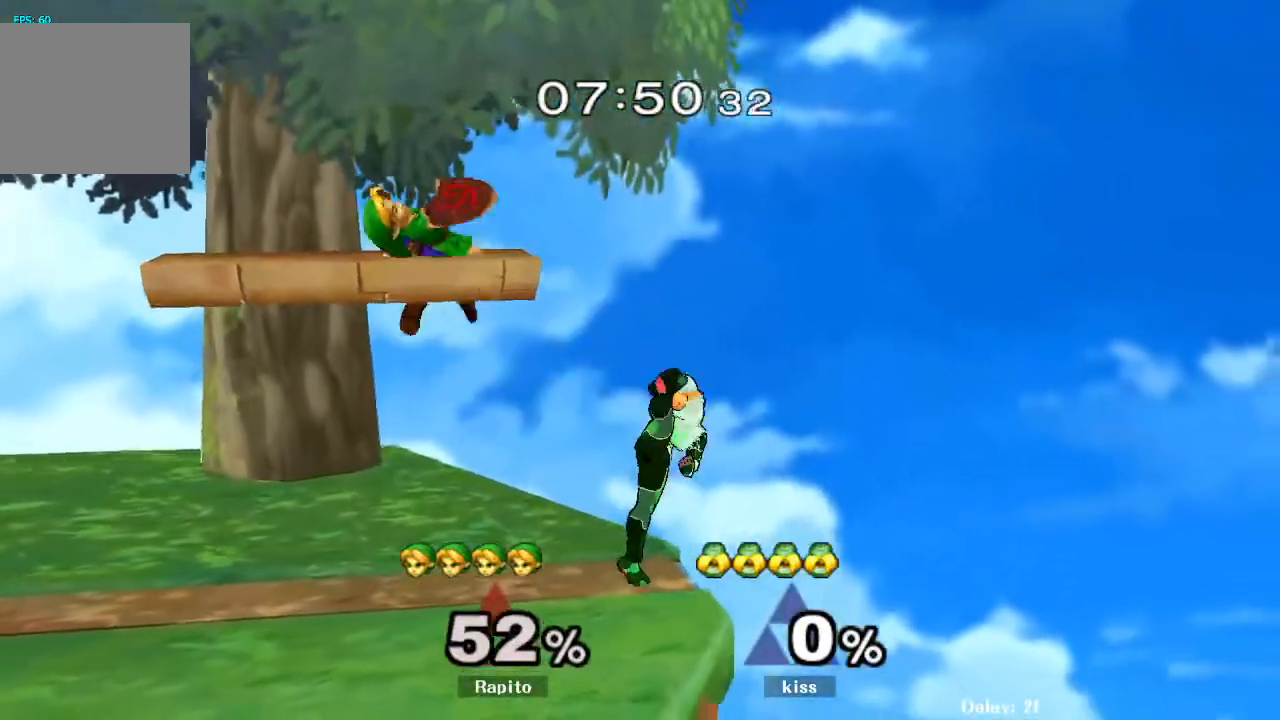
{"dt_ms": 500, "buttons": [], "left_stick": "left", "right_stick": "center", "events": [[133, "L1", "up"]]}
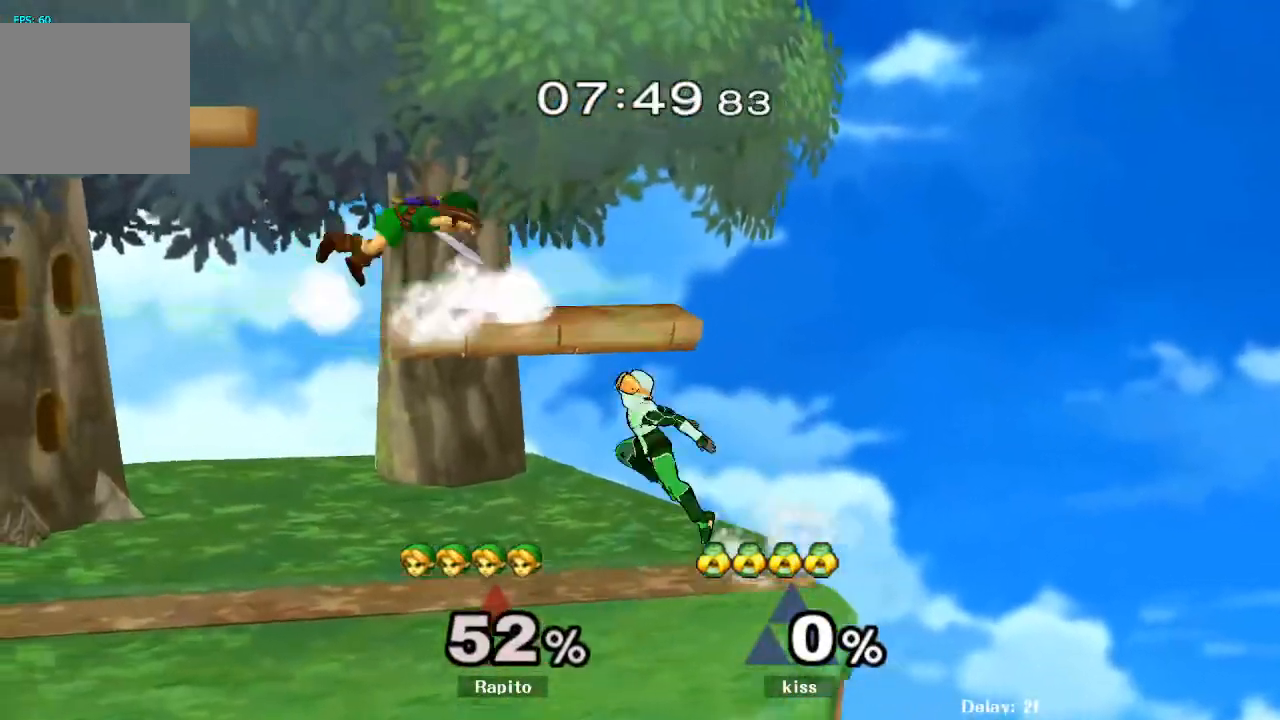
{"dt_ms": 500, "buttons": [], "left_stick": "left", "right_stick": "center", "events": [[150, "Y", "down"], [383, "Y", "up"]]}
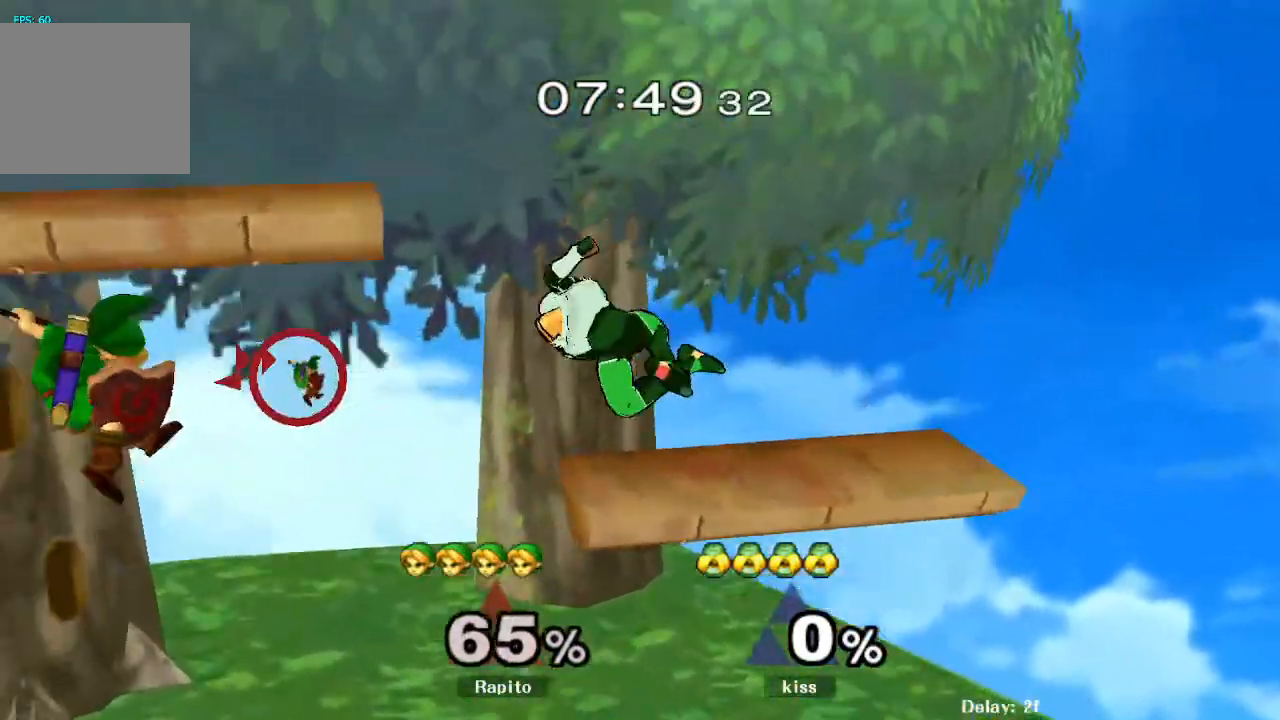
{"dt_ms": 500, "buttons": [], "left_stick": "center", "right_stick": "center", "events": [[183, "left_stick", "center"], [200, "L1", "down"], [383, "L1", "up"]]}
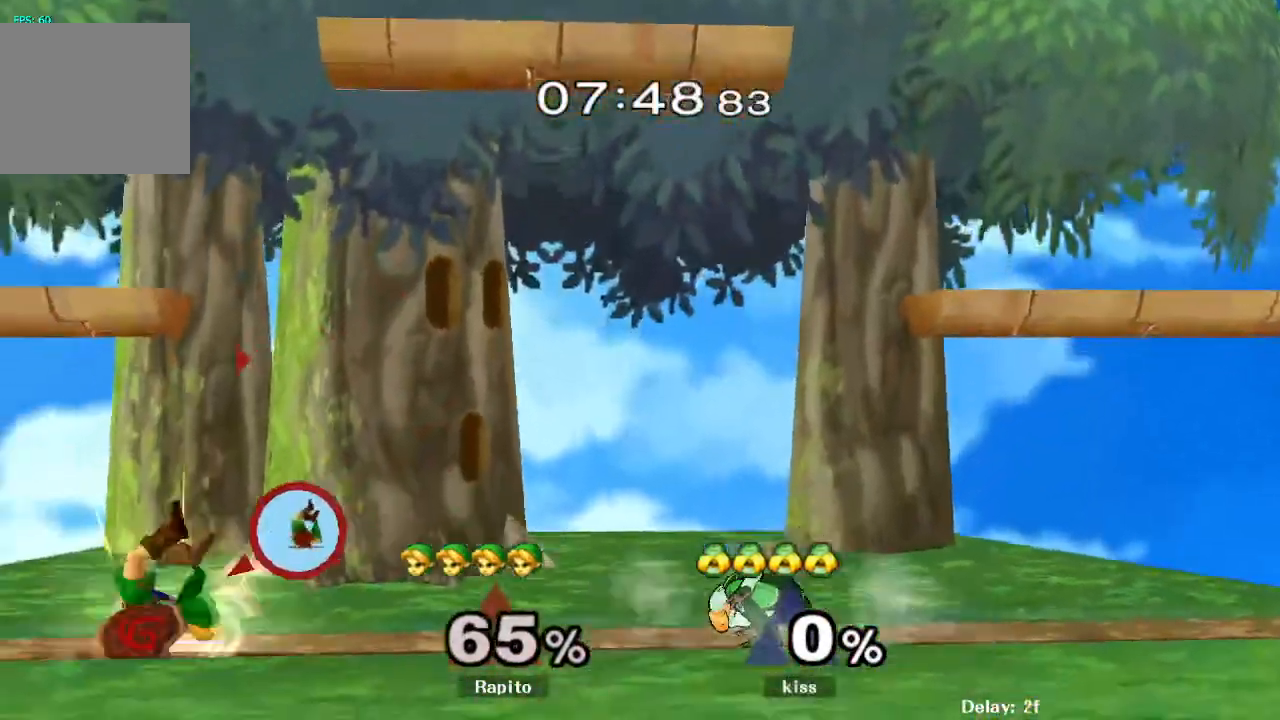
{"dt_ms": 500, "buttons": ["L1"], "left_stick": "down", "right_stick": "center", "events": [[333, "DPAD_RIGHT", "down"], [350, "L1", "down"], [383, "DPAD_RIGHT", "up"], [467, "left_stick", "down"]]}
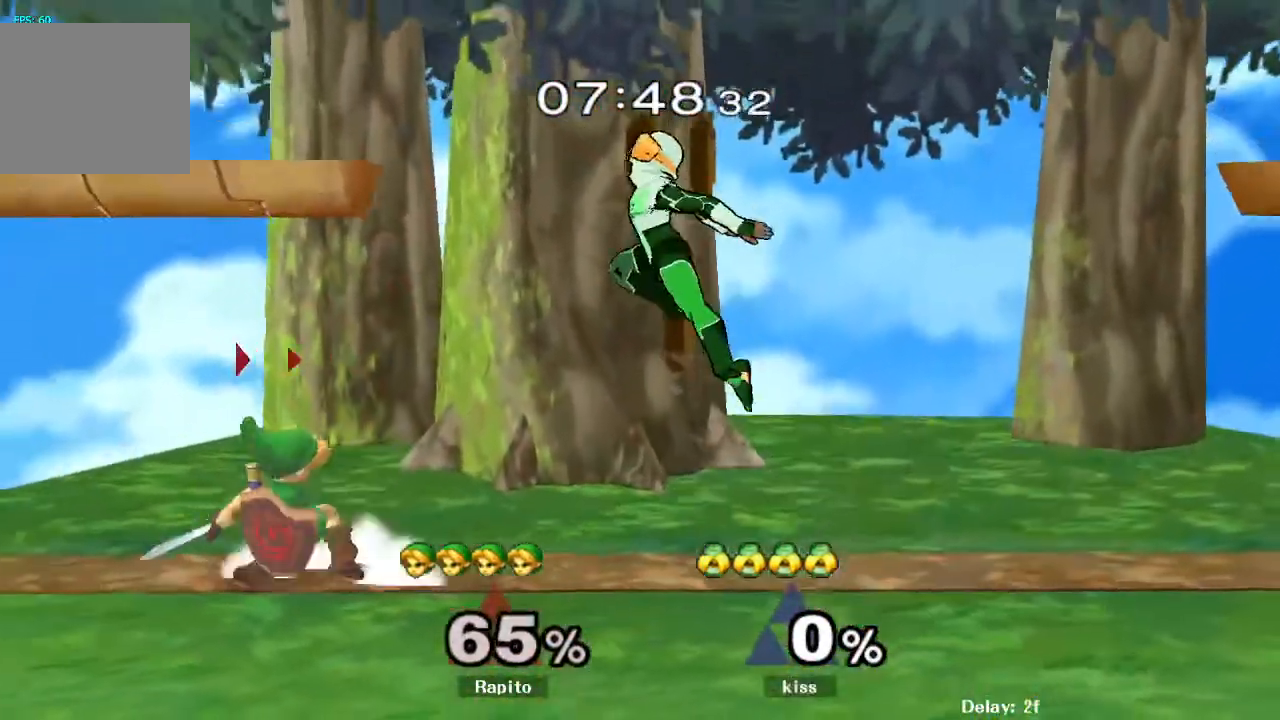
{"dt_ms": 500, "buttons": ["L1"], "left_stick": "center", "right_stick": "center", "events": [[100, "L1", "up"], [117, "left_stick", "center"], [283, "L1", "down"]]}
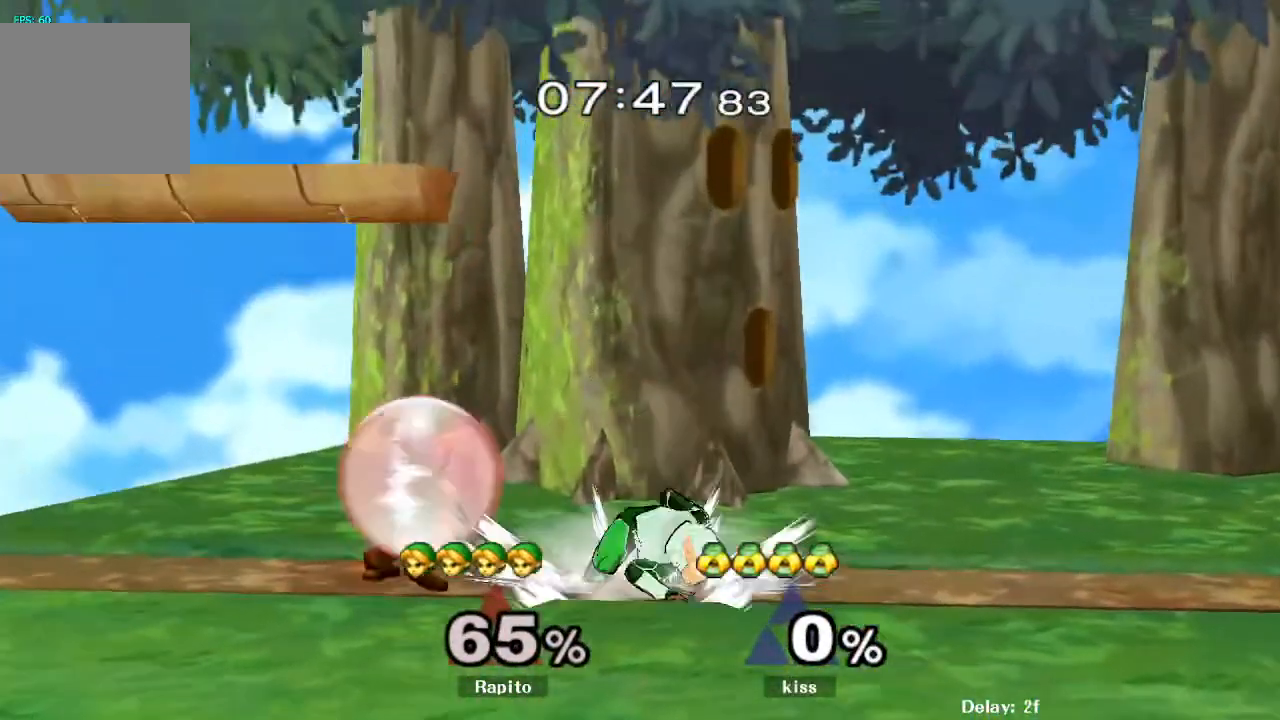
{"dt_ms": 500, "buttons": [], "left_stick": "center", "right_stick": "center"}
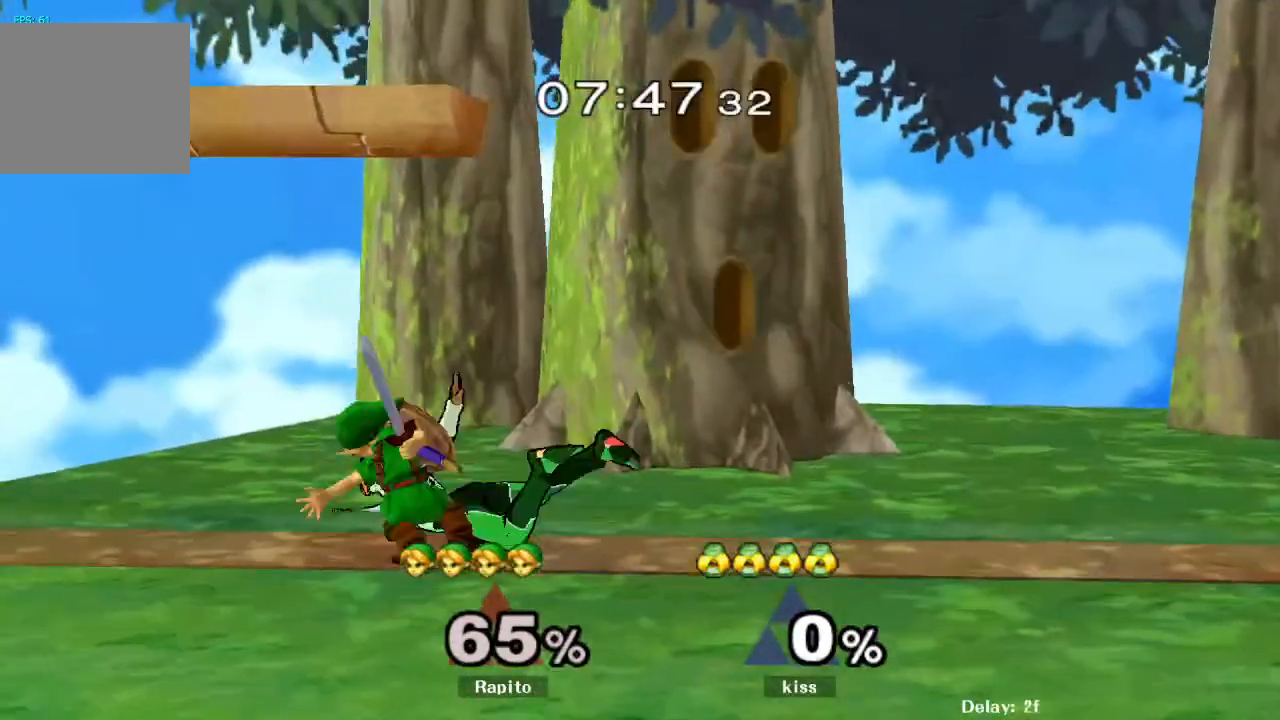
{"dt_ms": 500, "buttons": [], "left_stick": "center", "right_stick": "center"}